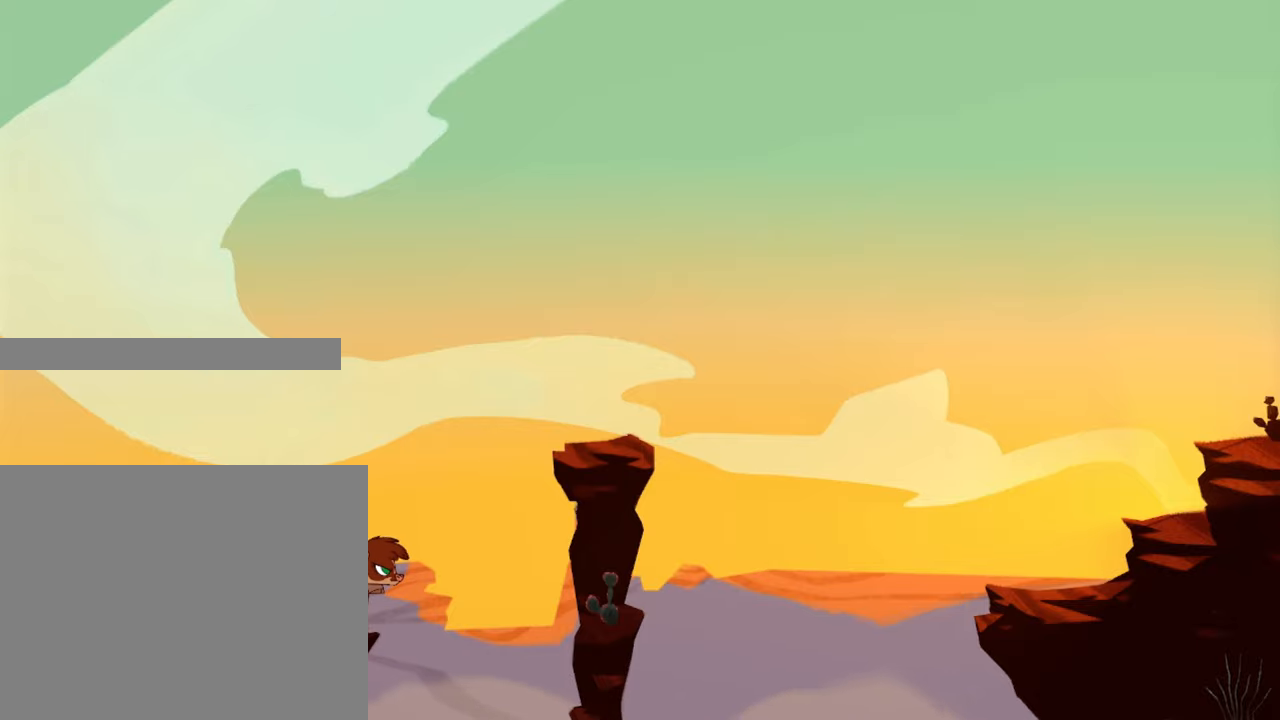
Gameplay with a controller (Xbox layout); each line is a JSON object with the inputs held at the frame after it. "events" lists button and stick changes between this image and that frame as [ms after this image, input, new state], when the widget could be followed in between. Not read: HOME L1 L3 R3.
{"buttons": ["R2", "DPAD_DOWN"], "left_stick": "center", "right_stick": "center", "events": []}
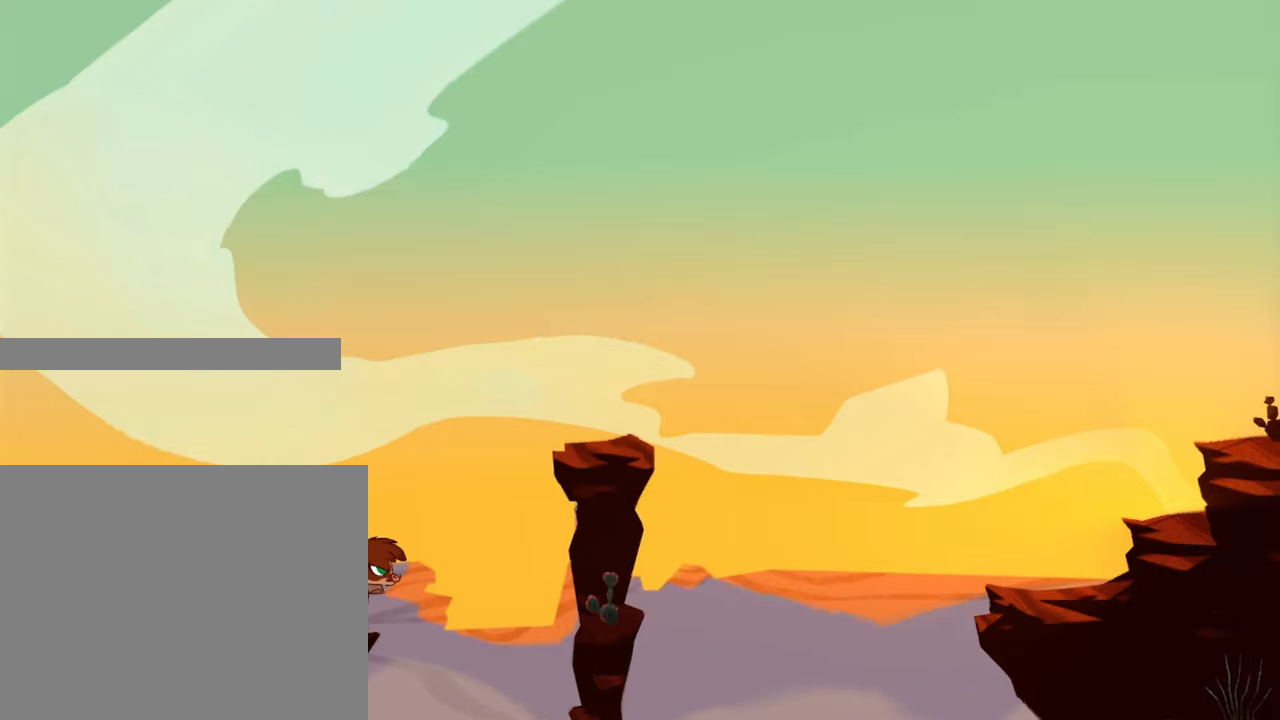
{"buttons": ["R2", "DPAD_UP", "DPAD_RIGHT"], "left_stick": "center", "right_stick": "center", "events": [[267, "DPAD_RIGHT", "down"], [284, "DPAD_DOWN", "up"], [350, "DPAD_UP", "down"]]}
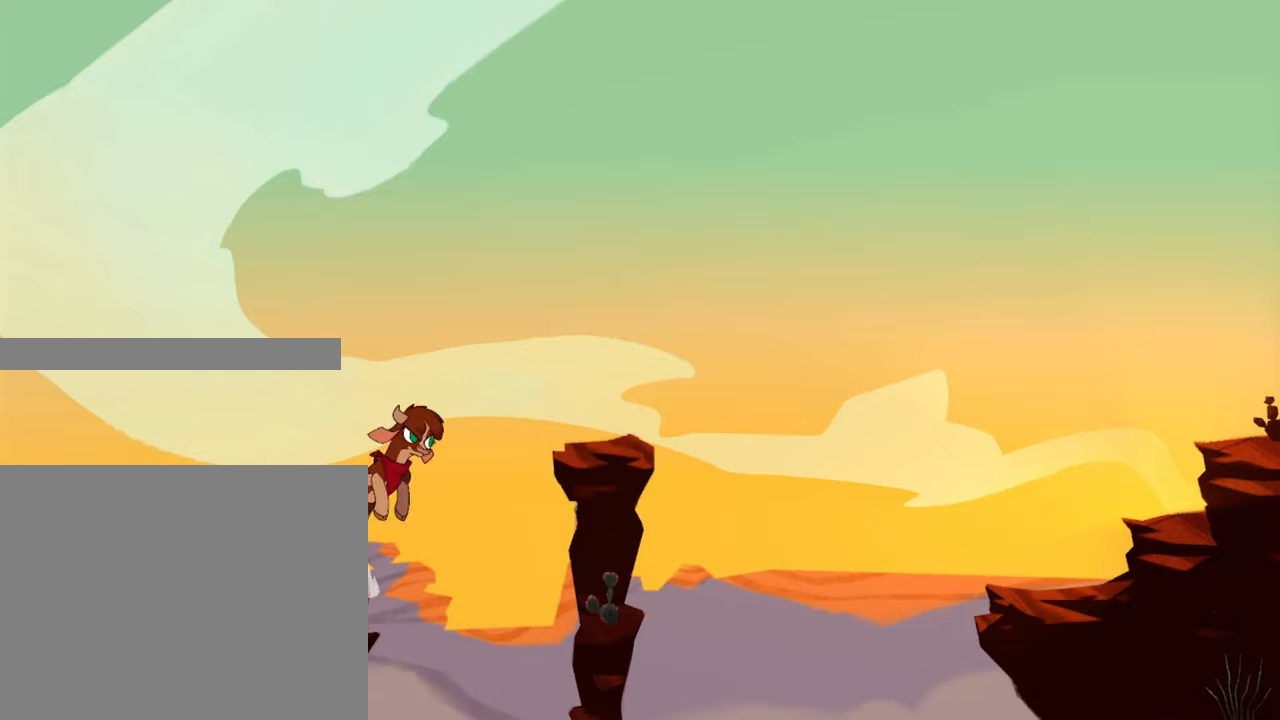
{"buttons": ["R2", "DPAD_UP", "DPAD_RIGHT"], "left_stick": "center", "right_stick": "center", "events": []}
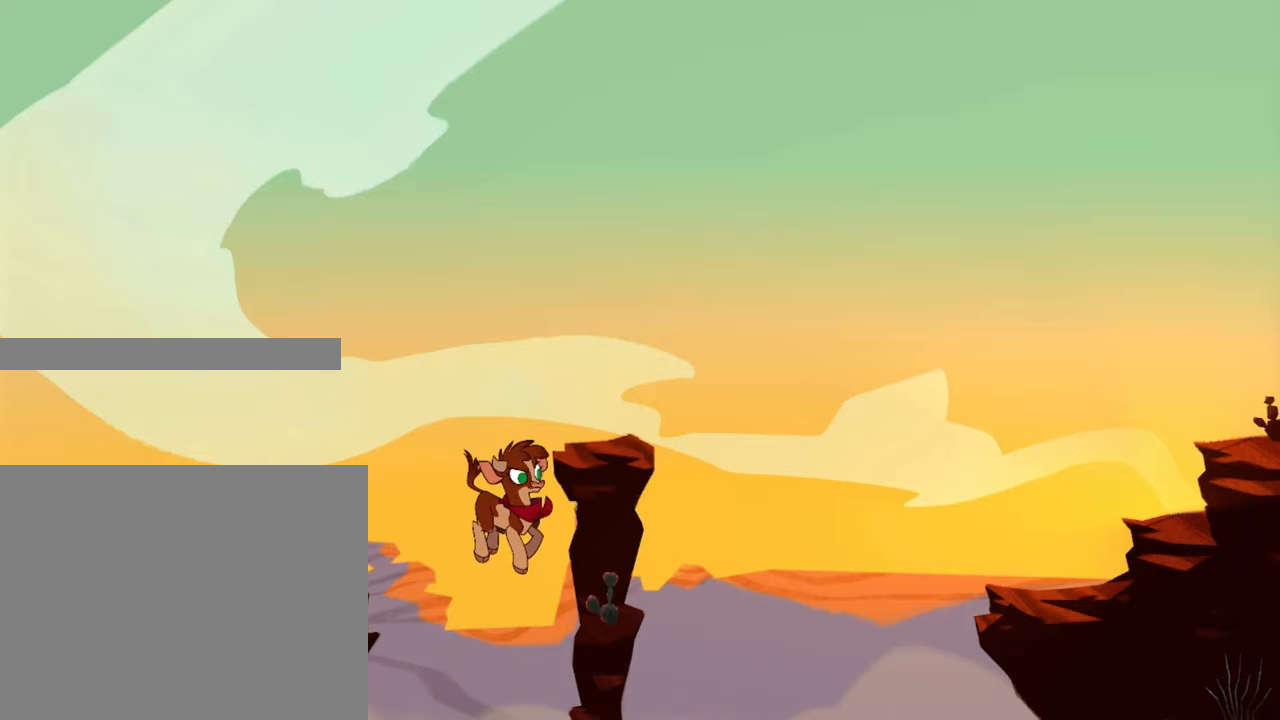
{"buttons": ["R2"], "left_stick": "center", "right_stick": "center", "events": [[200, "DPAD_RIGHT", "up"], [250, "DPAD_UP", "up"]]}
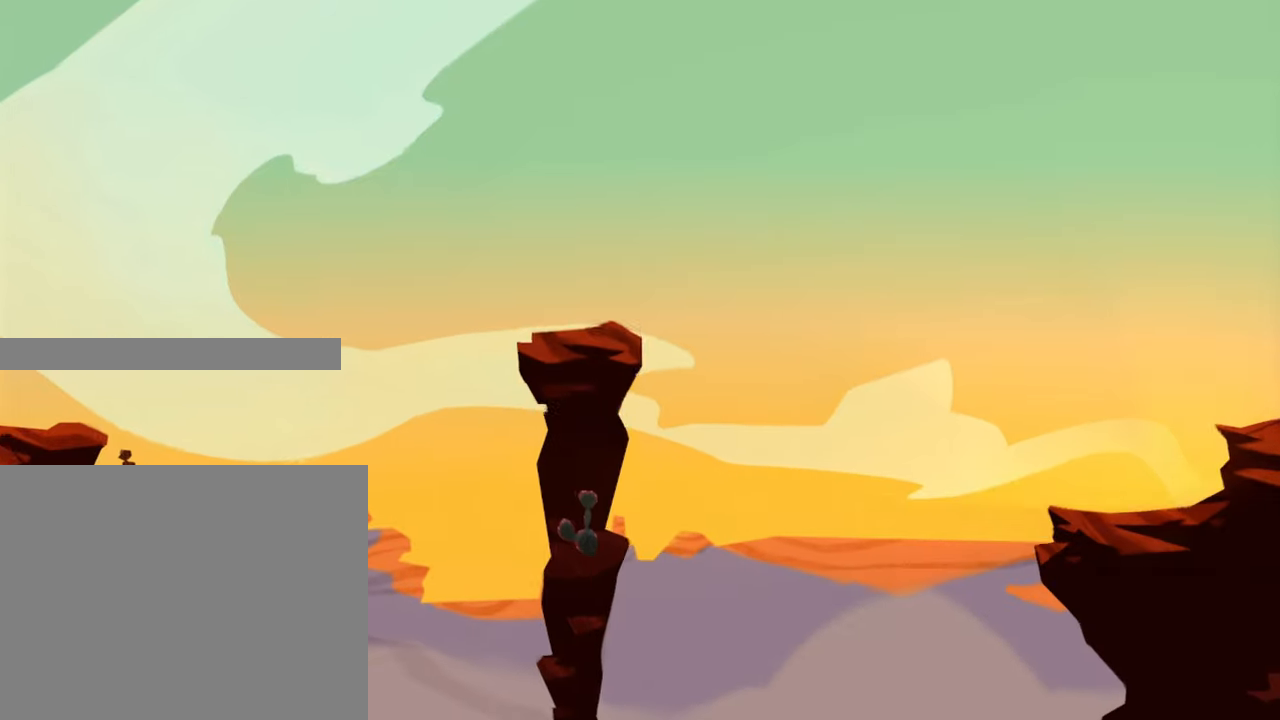
{"buttons": ["R2"], "left_stick": "center", "right_stick": "center", "events": []}
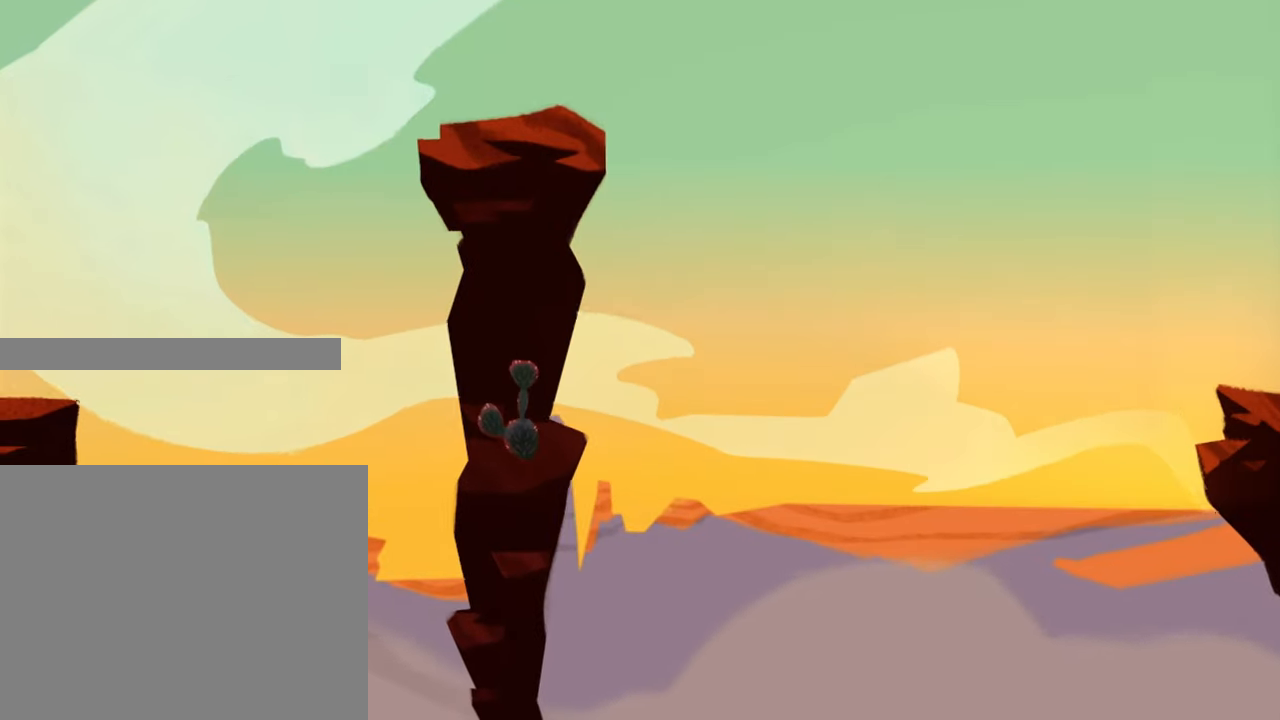
{"buttons": ["R2"], "left_stick": "center", "right_stick": "center", "events": []}
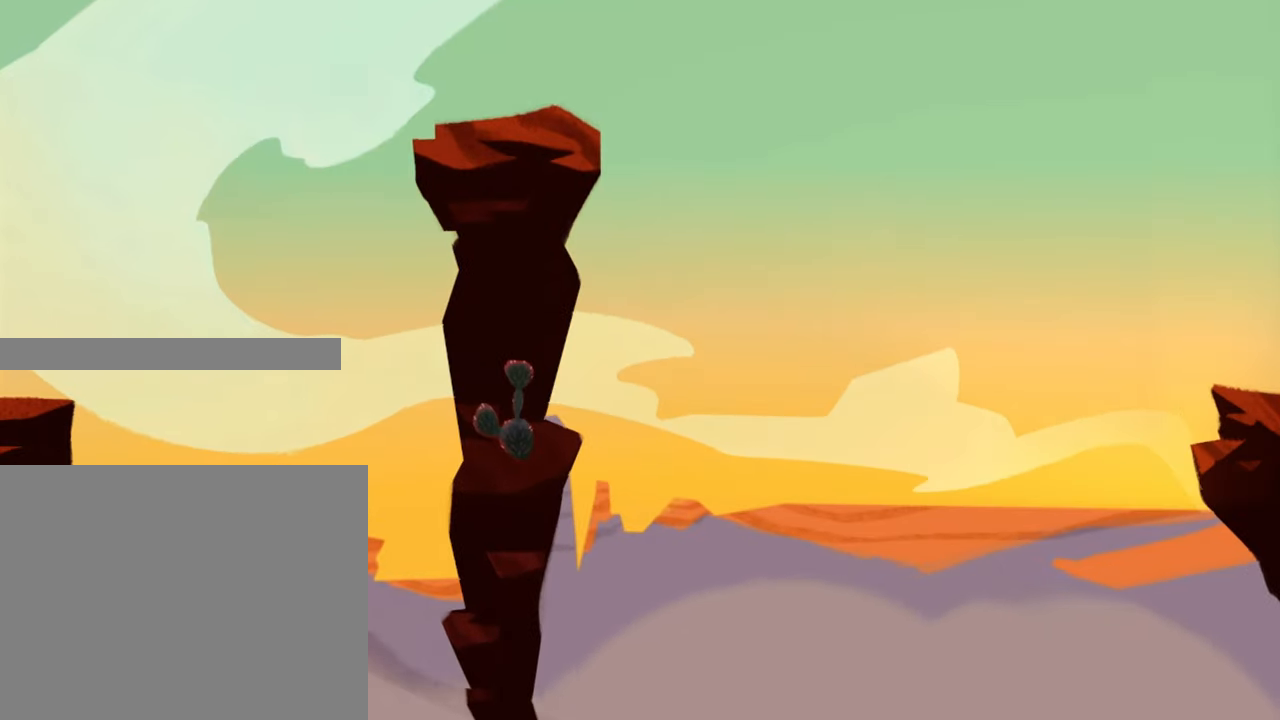
{"buttons": ["R2"], "left_stick": "center", "right_stick": "center", "events": []}
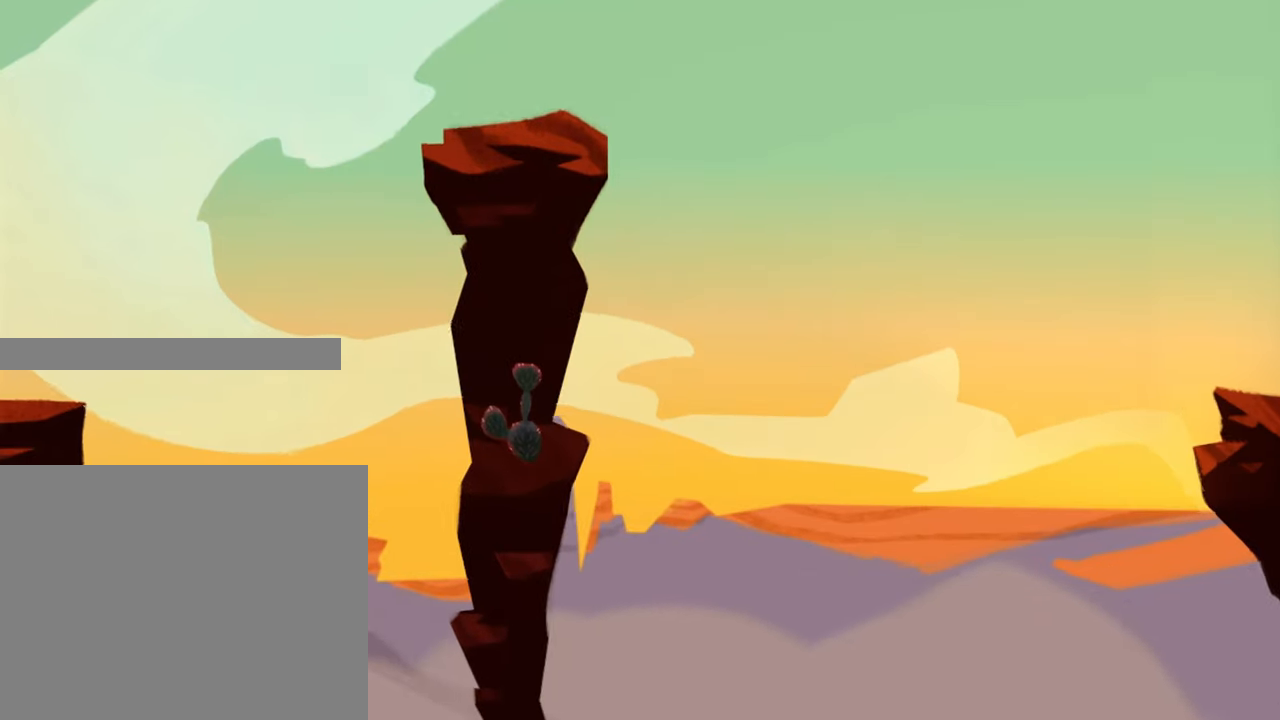
{"buttons": ["R2"], "left_stick": "center", "right_stick": "center", "events": []}
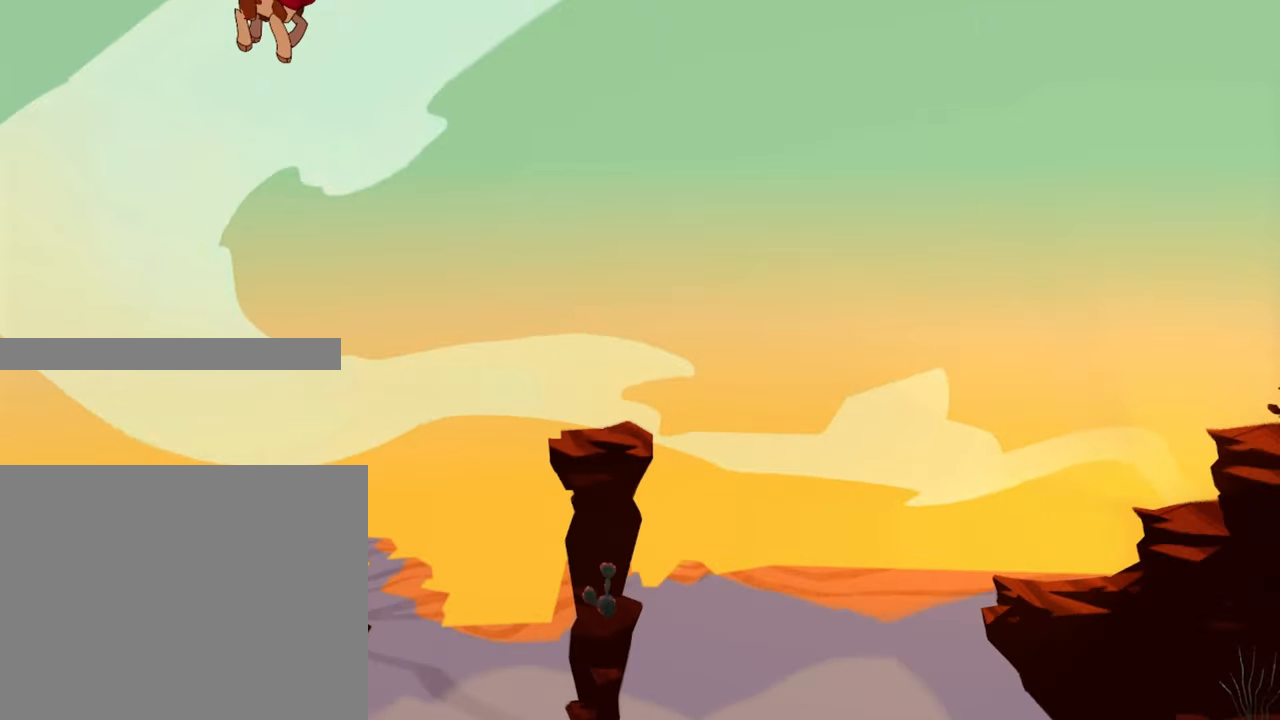
{"buttons": ["R2"], "left_stick": "center", "right_stick": "center", "events": []}
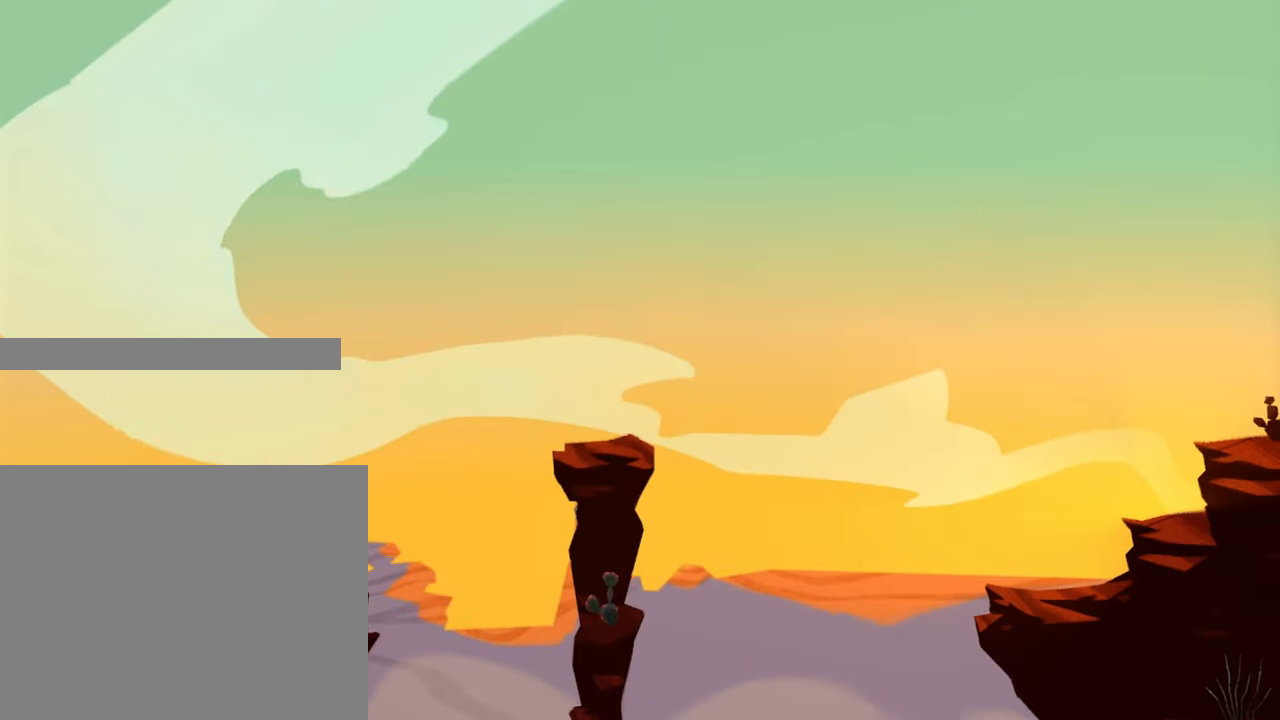
{"buttons": ["R2"], "left_stick": "center", "right_stick": "center", "events": []}
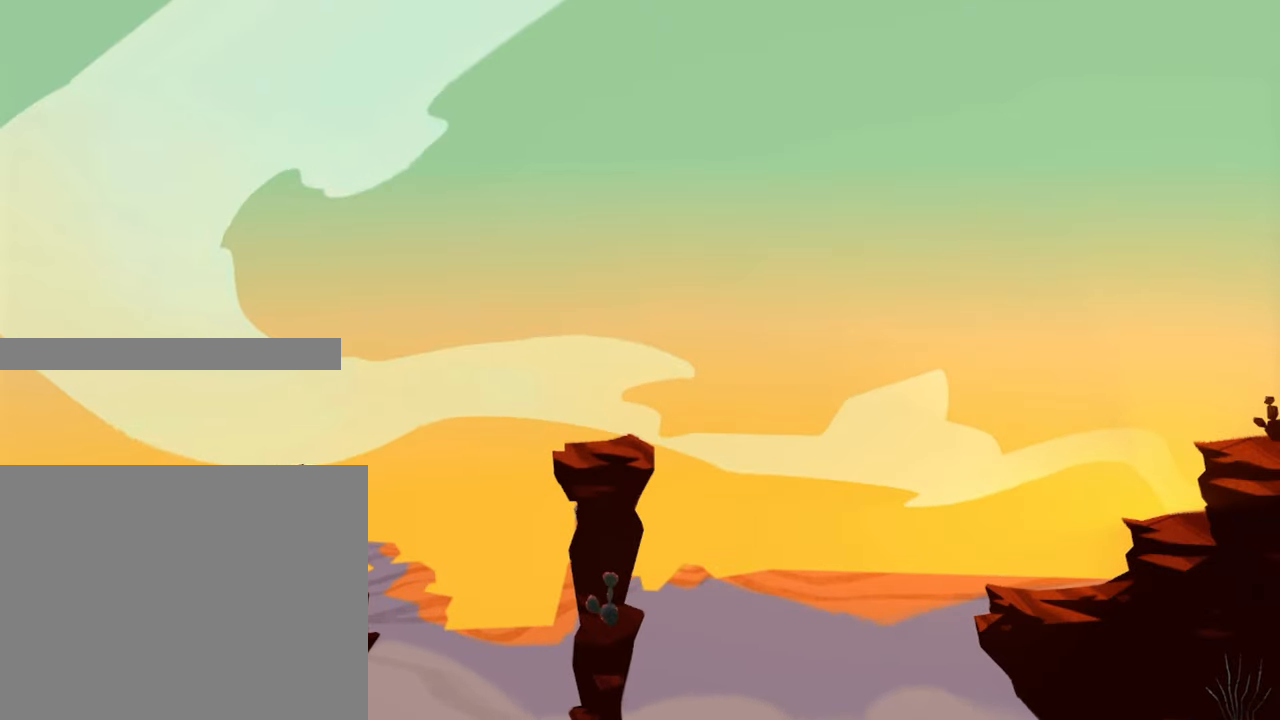
{"buttons": ["R2"], "left_stick": "center", "right_stick": "center", "events": []}
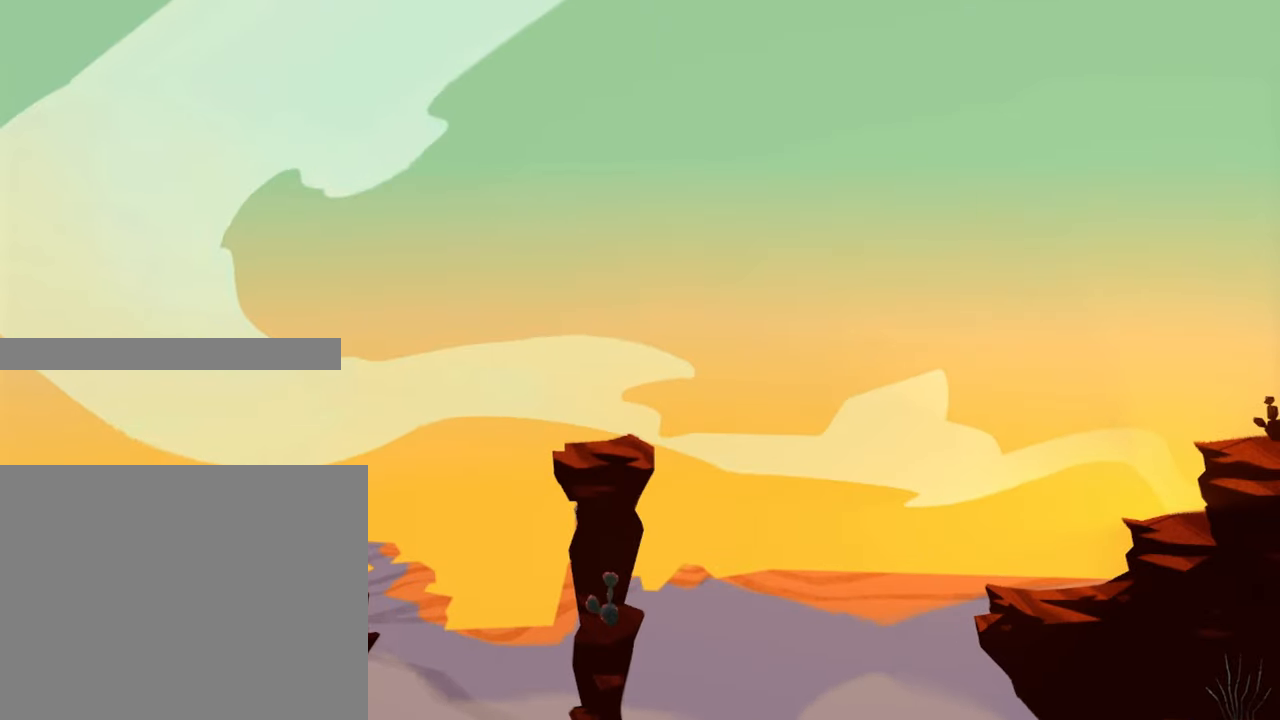
{"buttons": ["R2"], "left_stick": "center", "right_stick": "center", "events": [[183, "START", "down"], [366, "START", "up"]]}
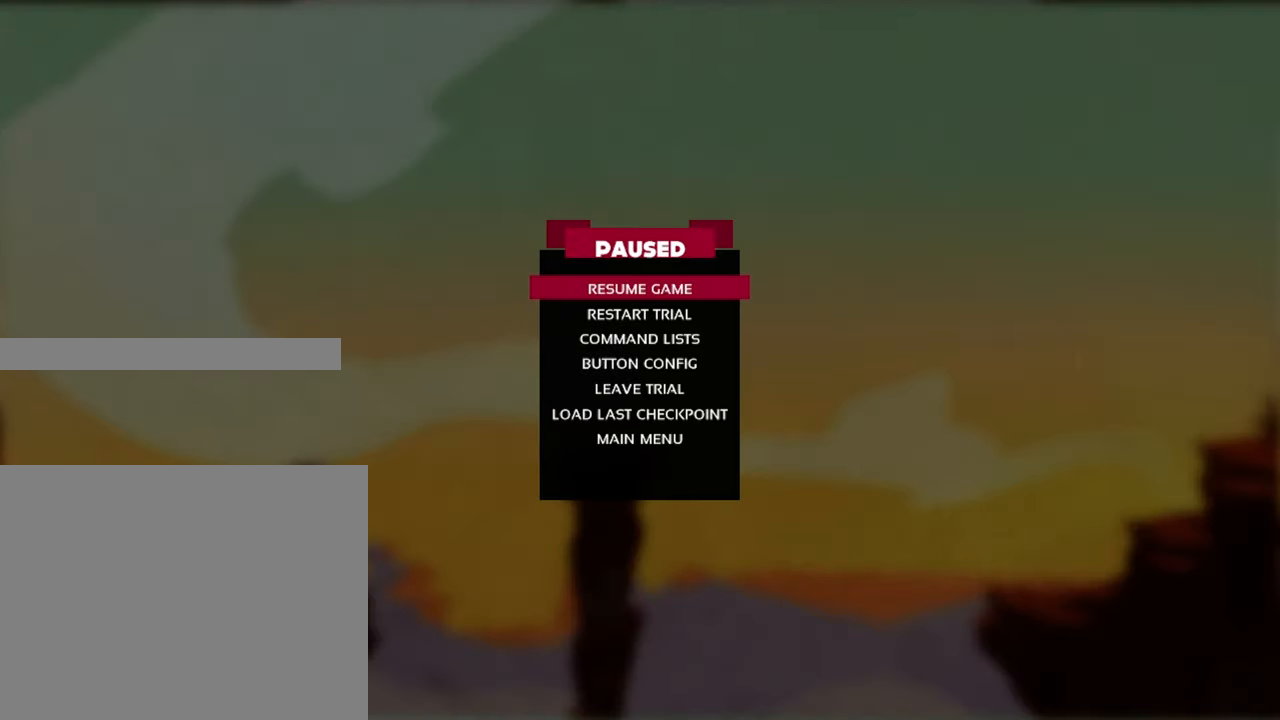
{"buttons": ["R2"], "left_stick": "center", "right_stick": "center", "events": []}
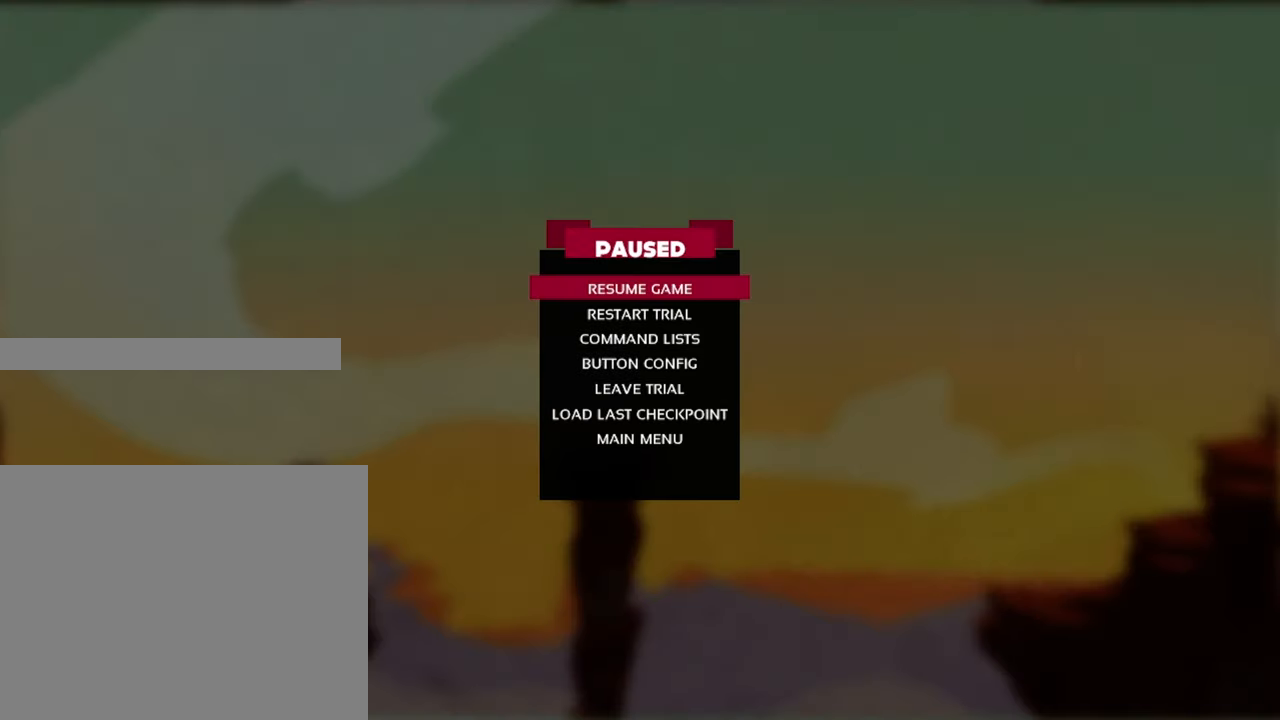
{"buttons": ["R2"], "left_stick": "center", "right_stick": "center", "events": []}
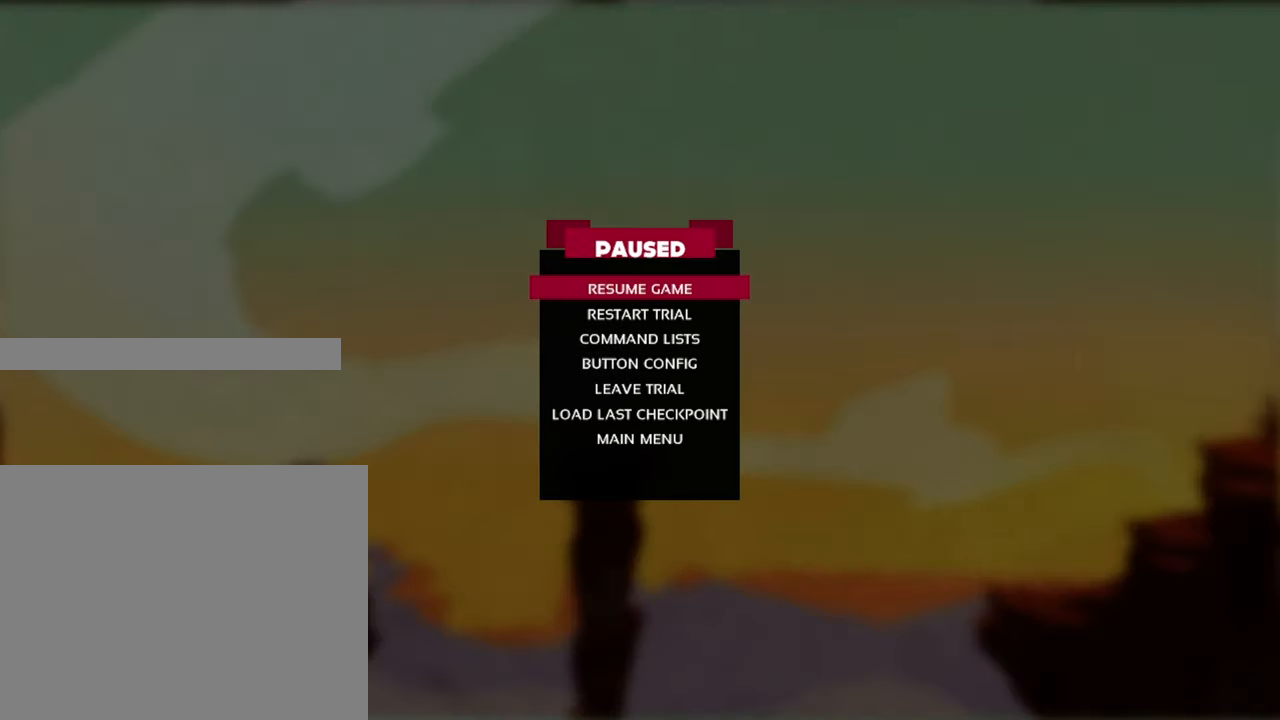
{"buttons": ["R2"], "left_stick": "center", "right_stick": "center", "events": [[366, "left_stick", "down"], [500, "left_stick", "center"]]}
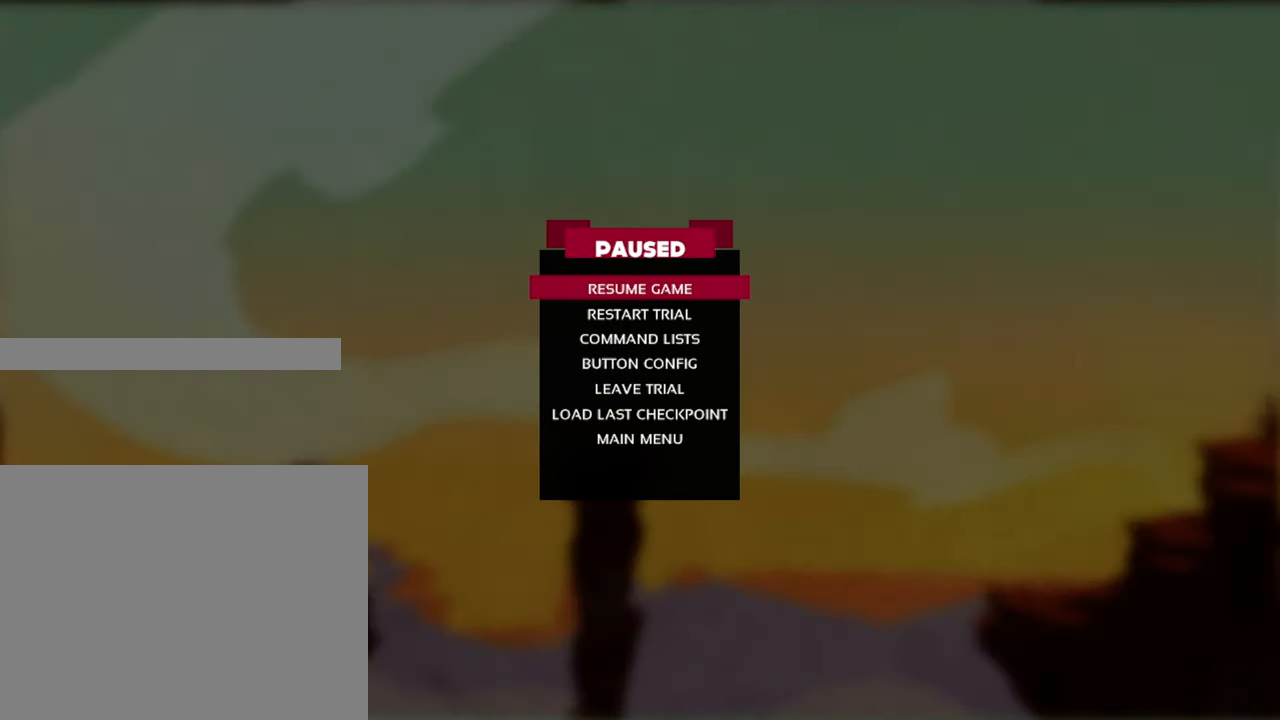
{"buttons": ["R2"], "left_stick": "center", "right_stick": "center", "events": []}
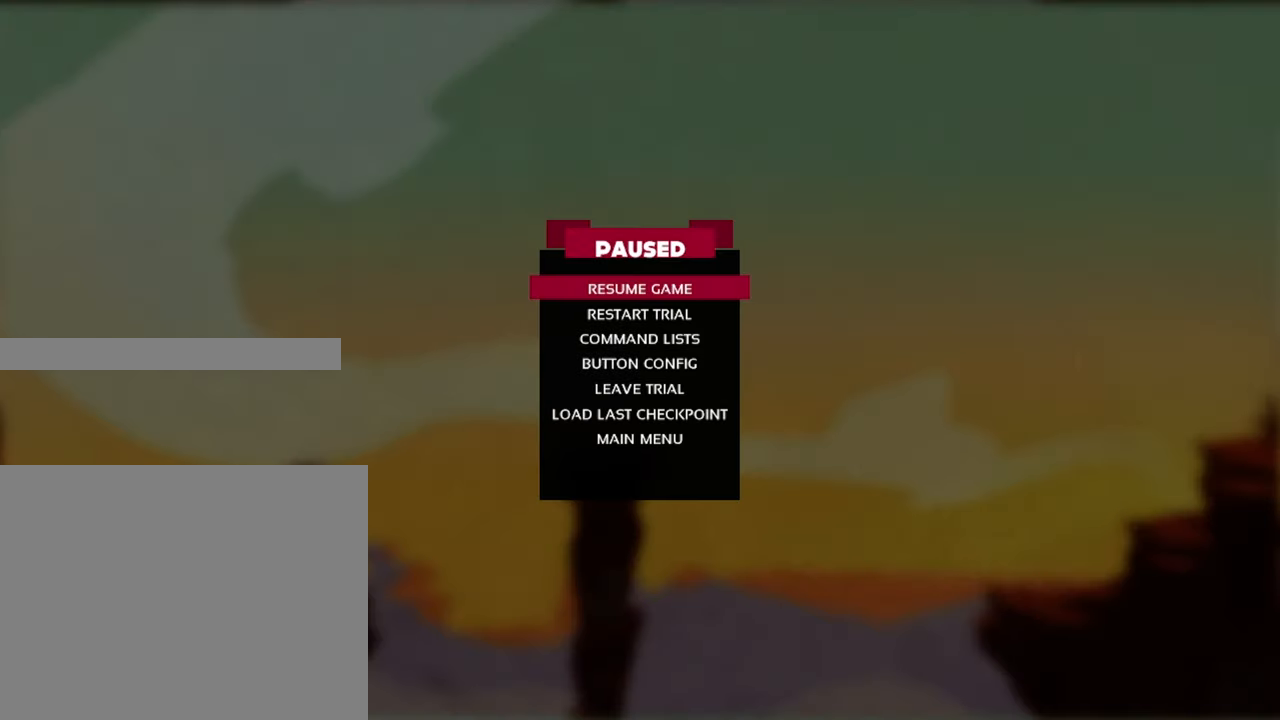
{"buttons": ["R2"], "left_stick": "center", "right_stick": "center", "events": []}
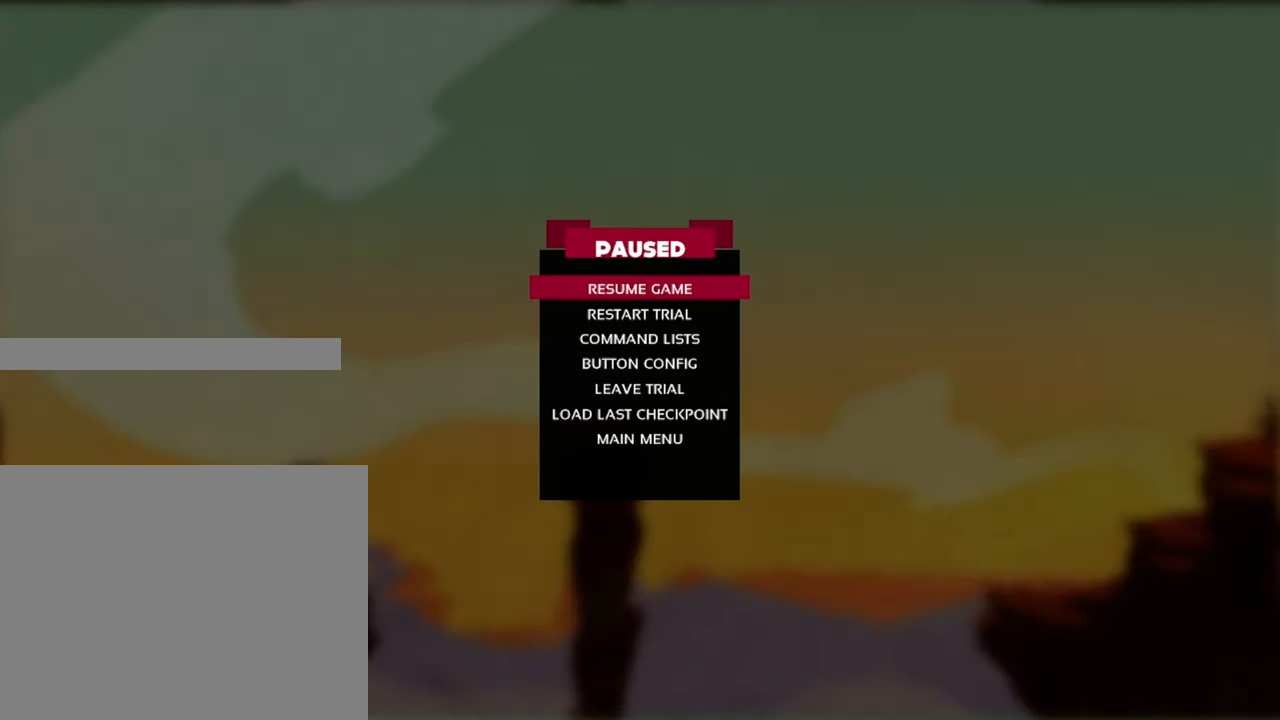
{"buttons": ["R2"], "left_stick": "center", "right_stick": "center", "events": [[83, "DPAD_DOWN", "down"], [250, "DPAD_DOWN", "up"]]}
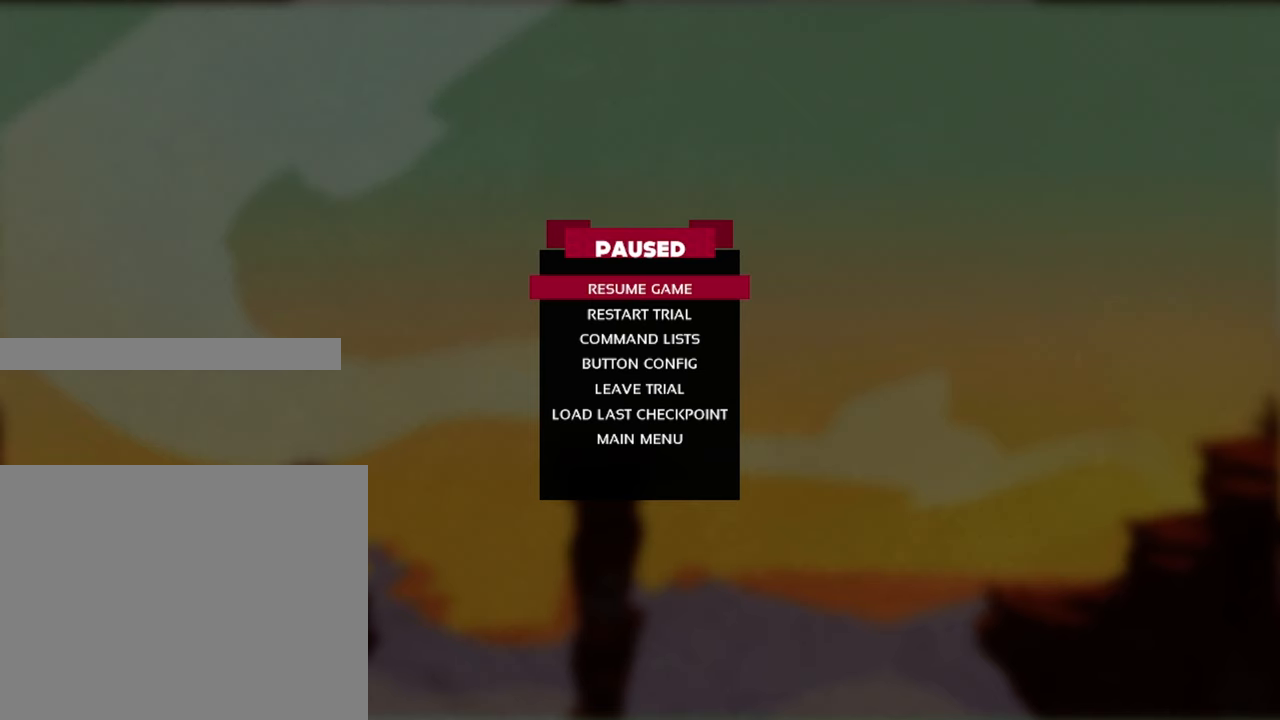
{"buttons": ["R2", "DPAD_DOWN"], "left_stick": "center", "right_stick": "center", "events": [[117, "DPAD_DOWN", "down"], [150, "DPAD_LEFT", "down"], [217, "DPAD_LEFT", "up"], [333, "DPAD_DOWN", "up"], [450, "DPAD_DOWN", "down"]]}
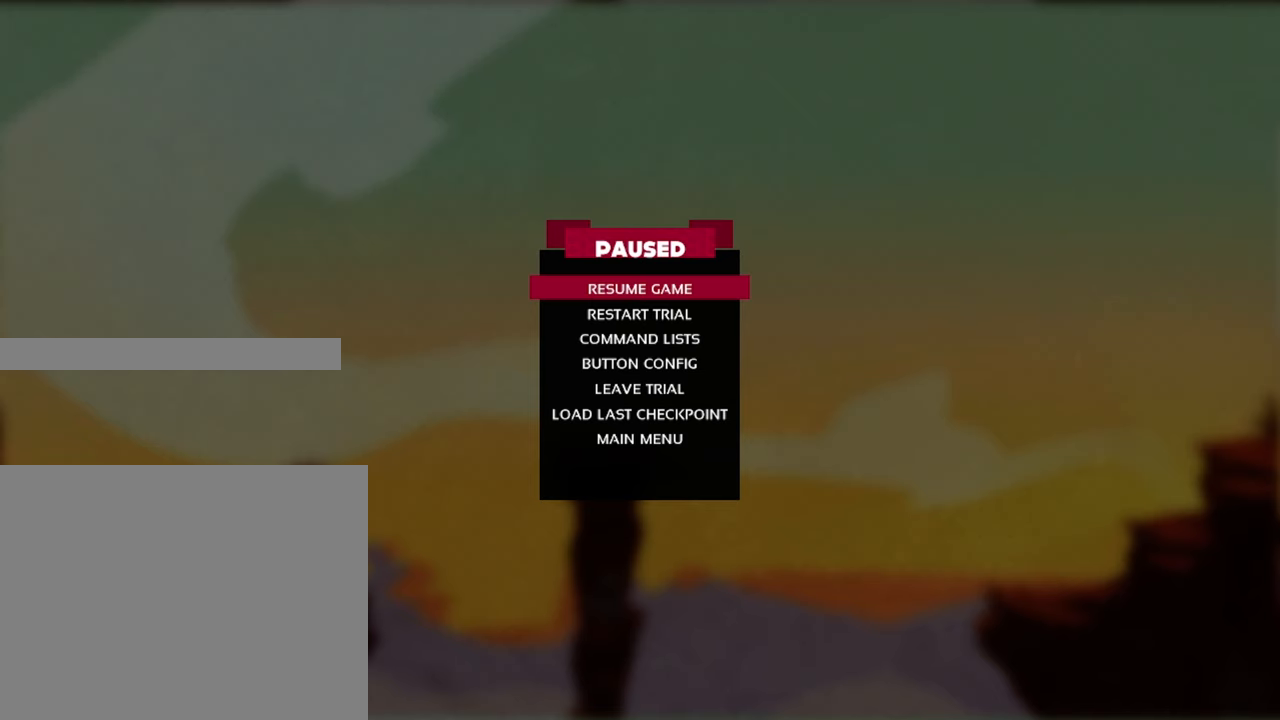
{"buttons": ["R2"], "left_stick": "center", "right_stick": "center", "events": [[83, "DPAD_DOWN", "up"], [317, "left_stick", "down"], [417, "left_stick", "center"]]}
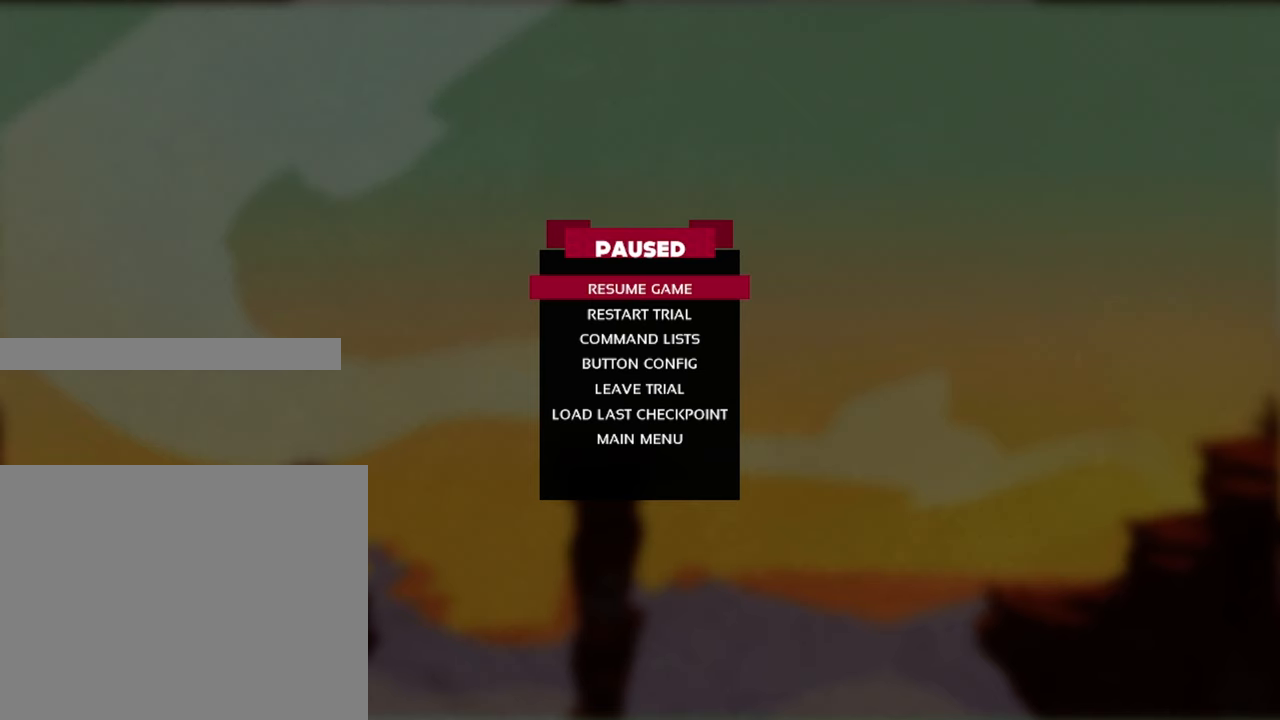
{"buttons": ["R2"], "left_stick": "center", "right_stick": "center", "events": [[233, "left_stick", "down"], [417, "left_stick", "center"]]}
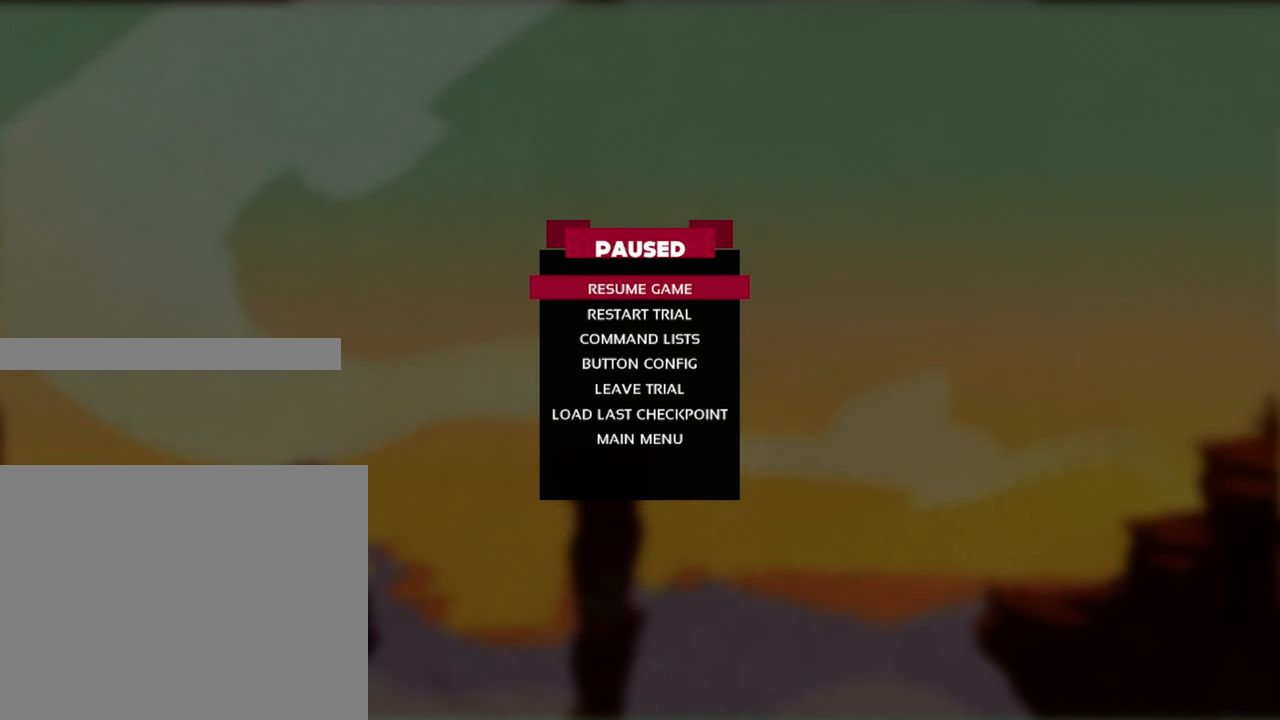
{"buttons": ["R2"], "left_stick": "up", "right_stick": "center", "events": [[217, "left_stick", "down"], [450, "left_stick", "center"], [500, "left_stick", "up"]]}
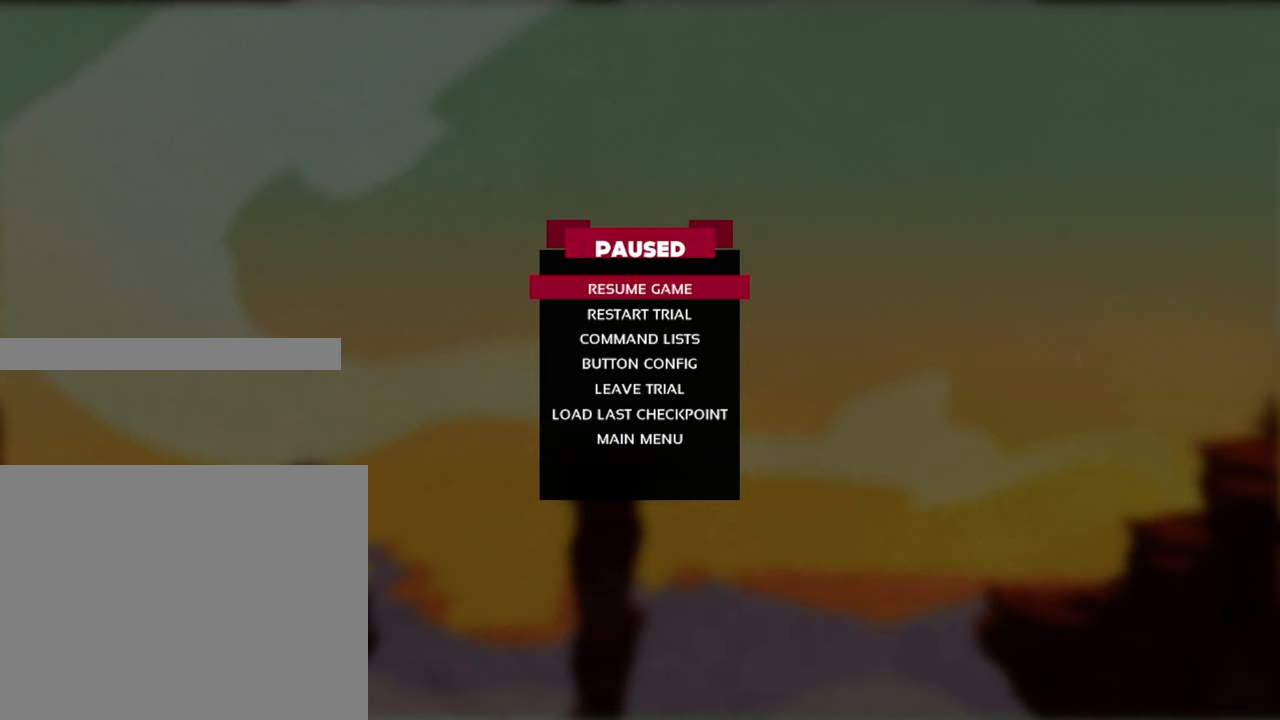
{"buttons": ["R2"], "left_stick": "up-right", "right_stick": "down", "events": [[100, "left_stick", "down"], [250, "left_stick", "right"], [350, "left_stick", "up-right"], [483, "right_stick", "down"]]}
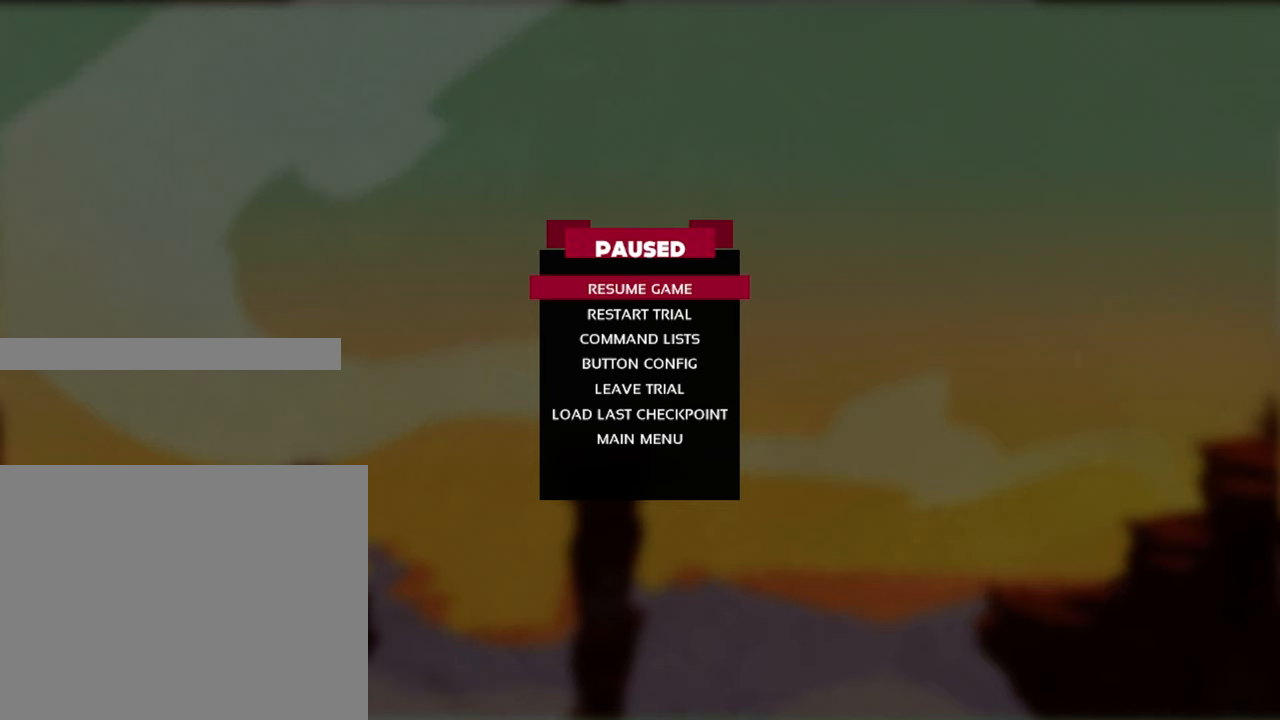
{"buttons": ["R2"], "left_stick": "down", "right_stick": "right", "events": [[50, "left_stick", "center"], [267, "right_stick", "center"], [317, "right_stick", "up"], [367, "left_stick", "down"], [467, "right_stick", "right"]]}
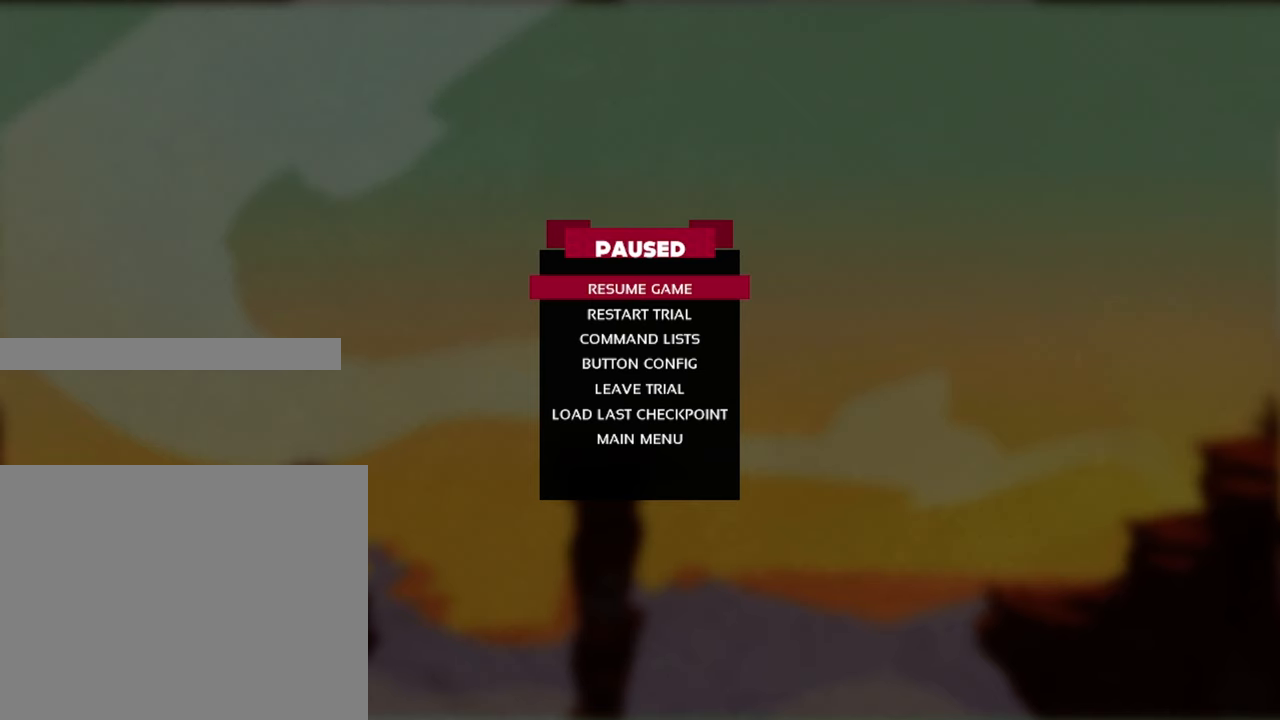
{"buttons": ["R2"], "left_stick": "center", "right_stick": "center", "events": [[33, "left_stick", "center"], [83, "right_stick", "down"], [217, "left_stick", "right"], [233, "right_stick", "left"], [367, "right_stick", "center"], [433, "left_stick", "center"]]}
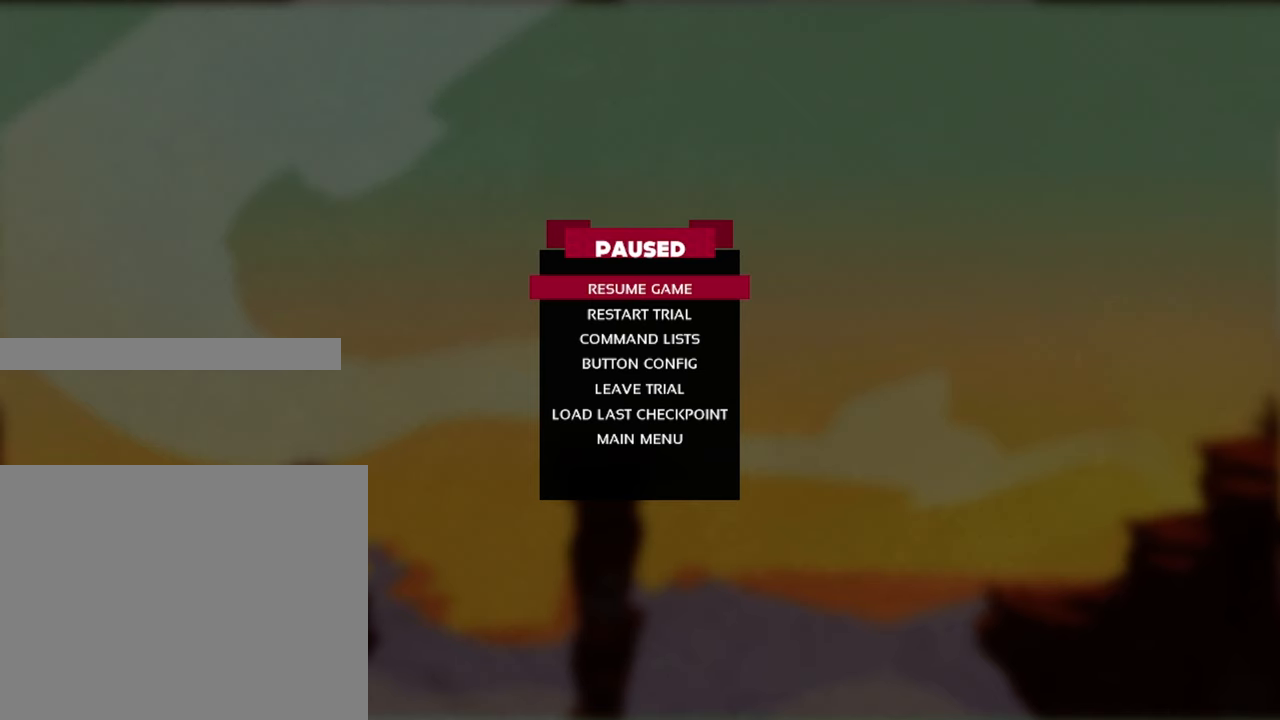
{"buttons": ["R2", "DPAD_DOWN"], "left_stick": "center", "right_stick": "center", "events": [[217, "DPAD_DOWN", "down"], [400, "DPAD_DOWN", "up"], [483, "DPAD_DOWN", "down"]]}
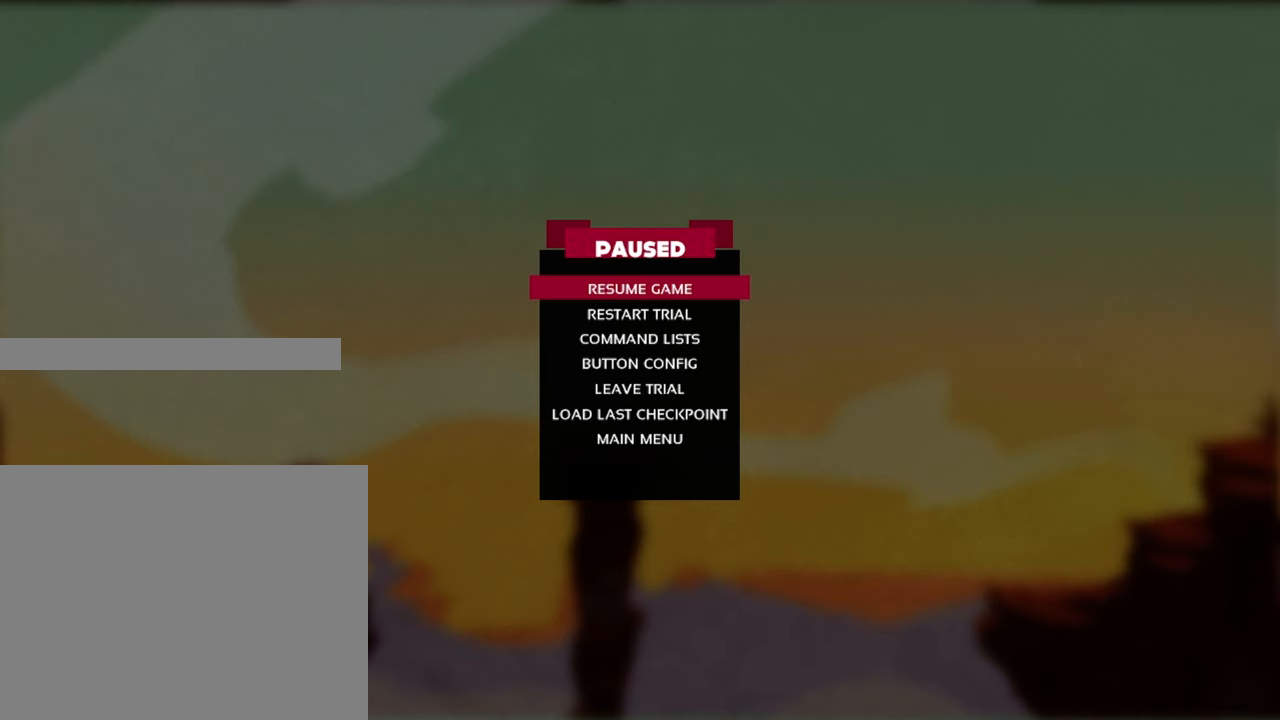
{"buttons": ["R2", "DPAD_UP"], "left_stick": "center", "right_stick": "center", "events": [[133, "DPAD_DOWN", "up"], [350, "DPAD_RIGHT", "down"], [417, "DPAD_UP", "down"], [483, "DPAD_RIGHT", "up"]]}
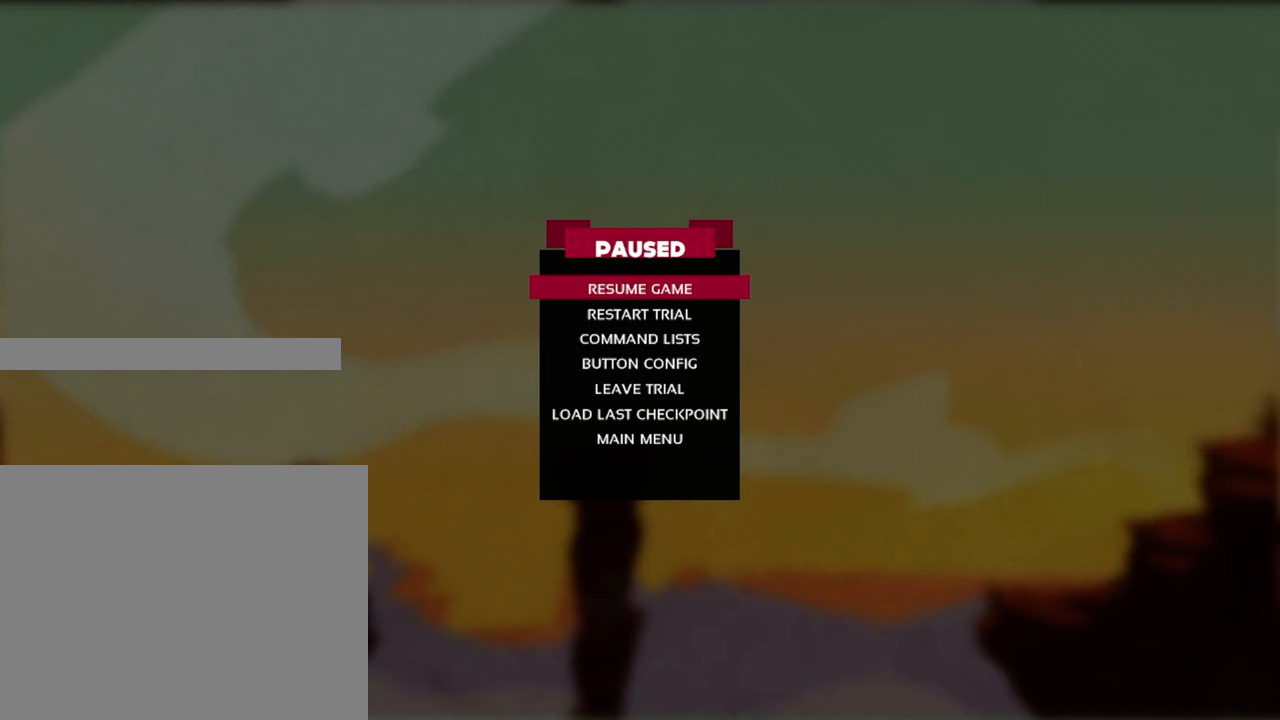
{"buttons": ["R2", "DPAD_UP", "DPAD_LEFT"], "left_stick": "center", "right_stick": "center", "events": [[50, "DPAD_UP", "up"], [133, "DPAD_DOWN", "down"], [317, "DPAD_RIGHT", "down"], [334, "DPAD_DOWN", "up"], [450, "DPAD_RIGHT", "up"], [450, "DPAD_UP", "down"], [500, "DPAD_LEFT", "down"]]}
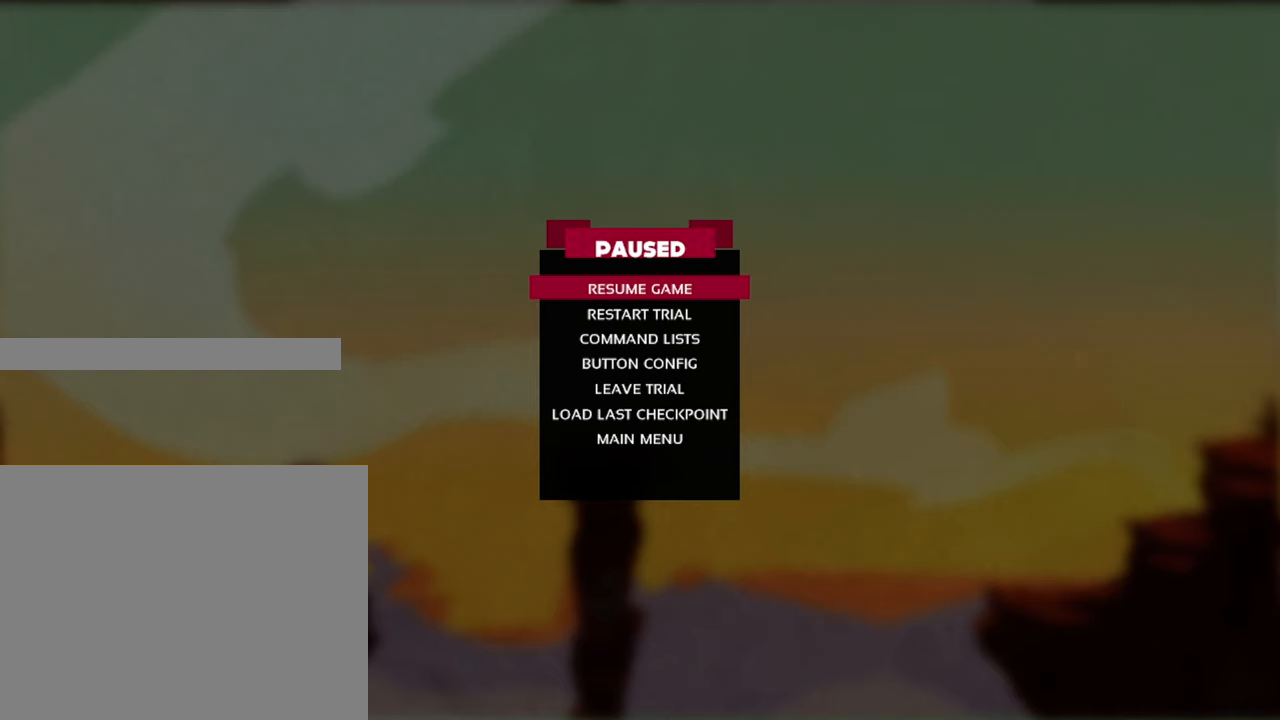
{"buttons": ["R2", "DPAD_LEFT"], "left_stick": "center", "right_stick": "center", "events": [[34, "DPAD_UP", "up"], [167, "DPAD_DOWN", "down"], [200, "DPAD_LEFT", "up"], [234, "DPAD_RIGHT", "down"], [250, "DPAD_DOWN", "up"], [367, "DPAD_RIGHT", "up"], [367, "DPAD_UP", "down"], [400, "DPAD_LEFT", "down"], [450, "DPAD_UP", "up"]]}
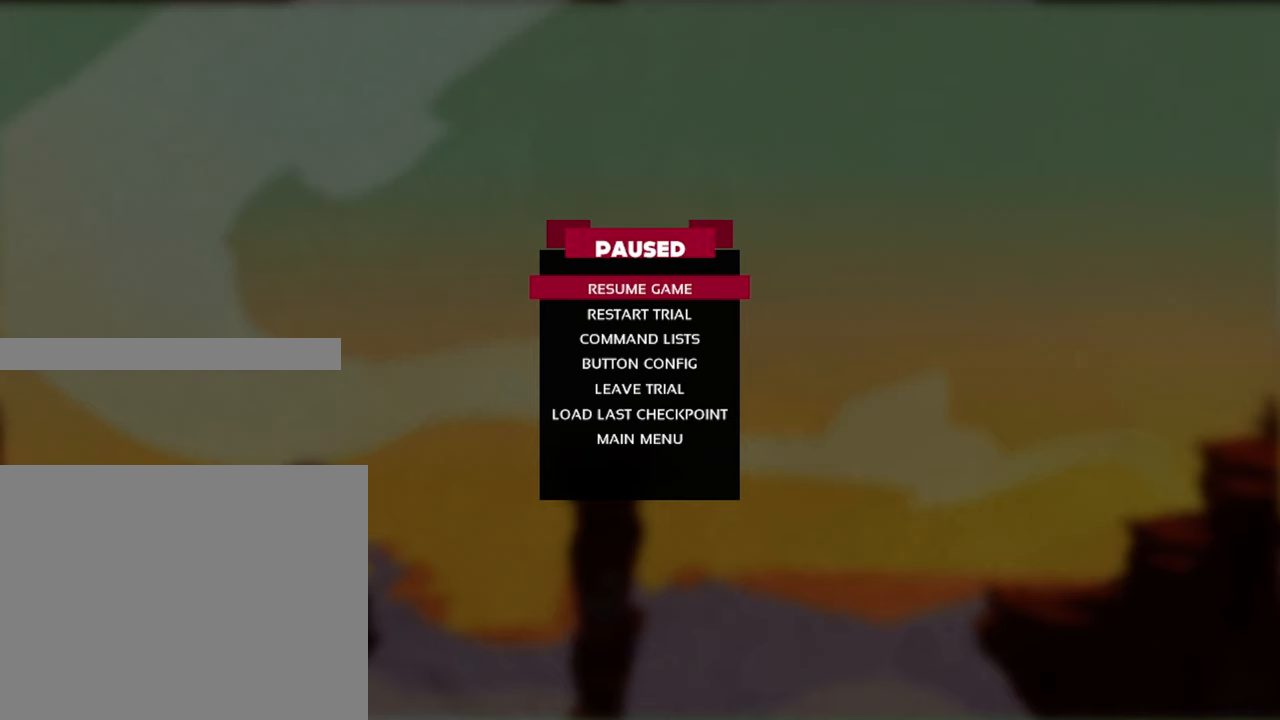
{"buttons": ["R2"], "left_stick": "center", "right_stick": "center", "events": [[67, "DPAD_LEFT", "up"]]}